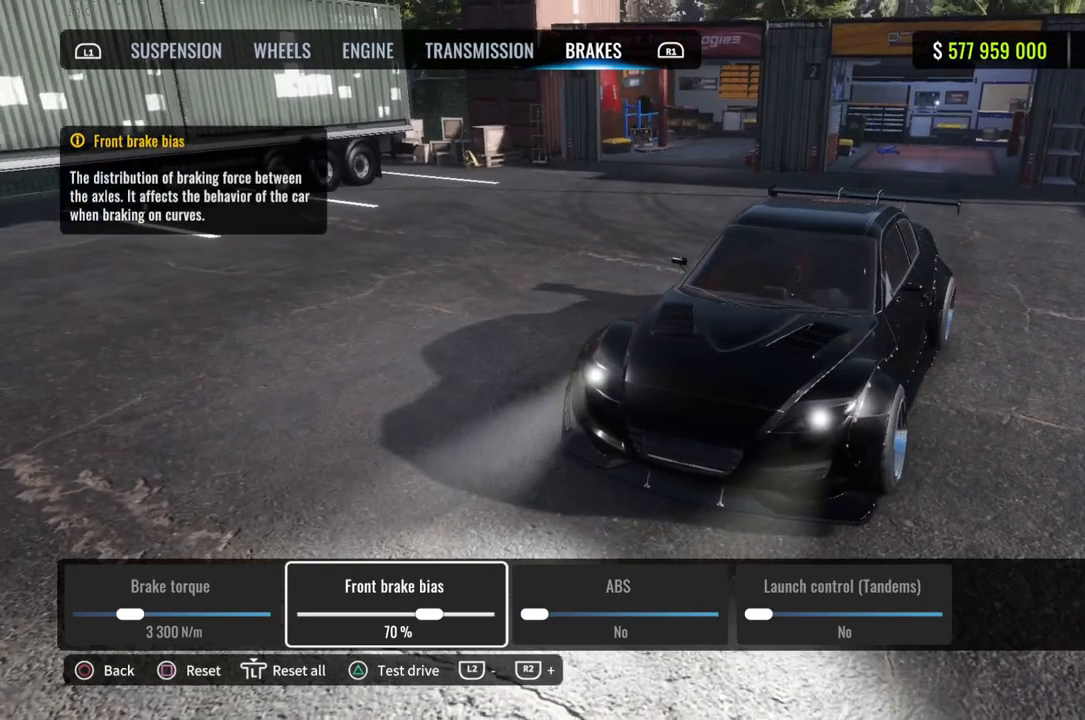
Gameplay with a controller (PlayStation layout); each line is a JSON object with the inputs held at the frame after it. "events" lists button and stick changes between this image and that frame as [ms after this image, input, new state], when the widget could be followed in between.
{"buttons": [], "left_stick": "center", "right_stick": "up", "events": [[33, "right_stick", "right"], [233, "right_stick", "center"], [300, "right_stick", "down"], [450, "right_stick", "up"]]}
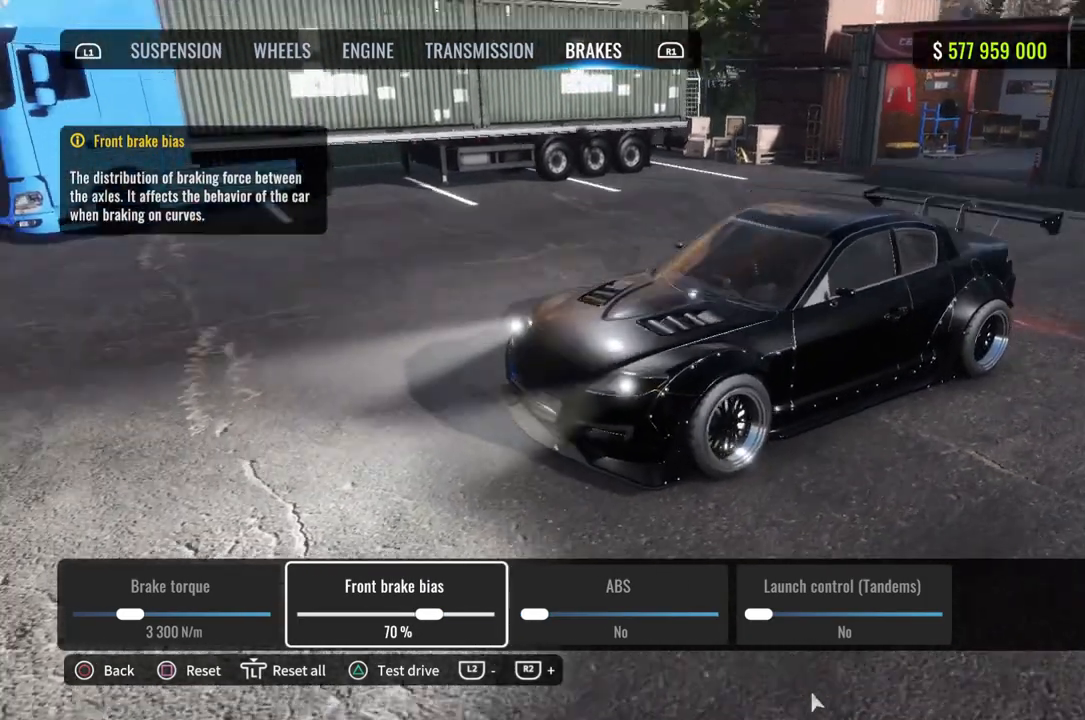
{"buttons": [], "left_stick": "center", "right_stick": "left", "events": [[50, "right_stick", "left"], [167, "right_stick", "up-right"], [267, "right_stick", "down-left"], [450, "right_stick", "left"]]}
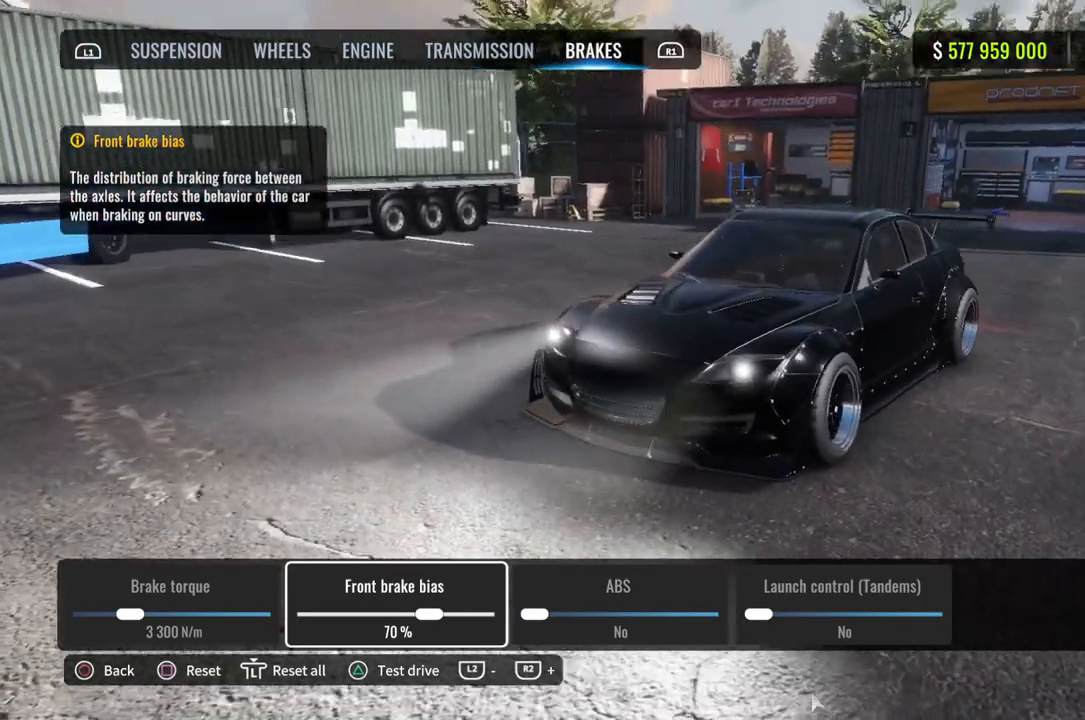
{"buttons": [], "left_stick": "center", "right_stick": "right", "events": [[50, "right_stick", "up"], [150, "right_stick", "left"], [267, "right_stick", "right"], [383, "right_stick", "down-right"], [500, "right_stick", "right"]]}
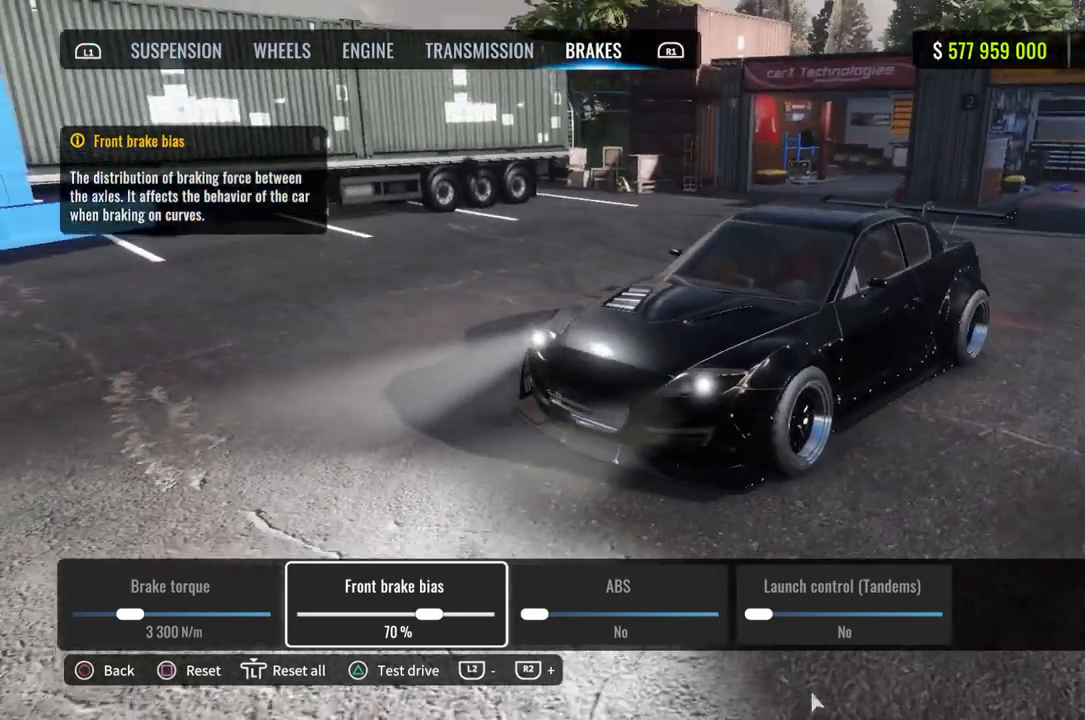
{"buttons": [], "left_stick": "center", "right_stick": "center", "events": [[133, "DPAD_LEFT", "down"], [200, "DPAD_LEFT", "up"], [467, "right_stick", "center"]]}
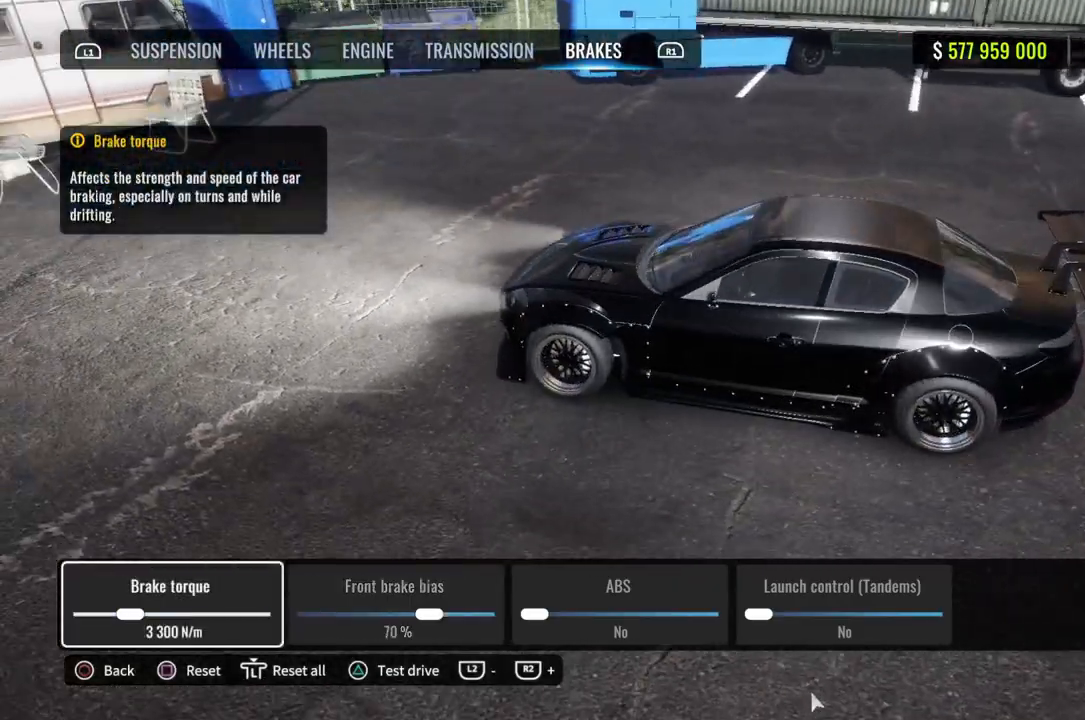
{"buttons": [], "left_stick": "center", "right_stick": "down-left", "events": [[200, "right_stick", "up-left"], [400, "right_stick", "down-left"]]}
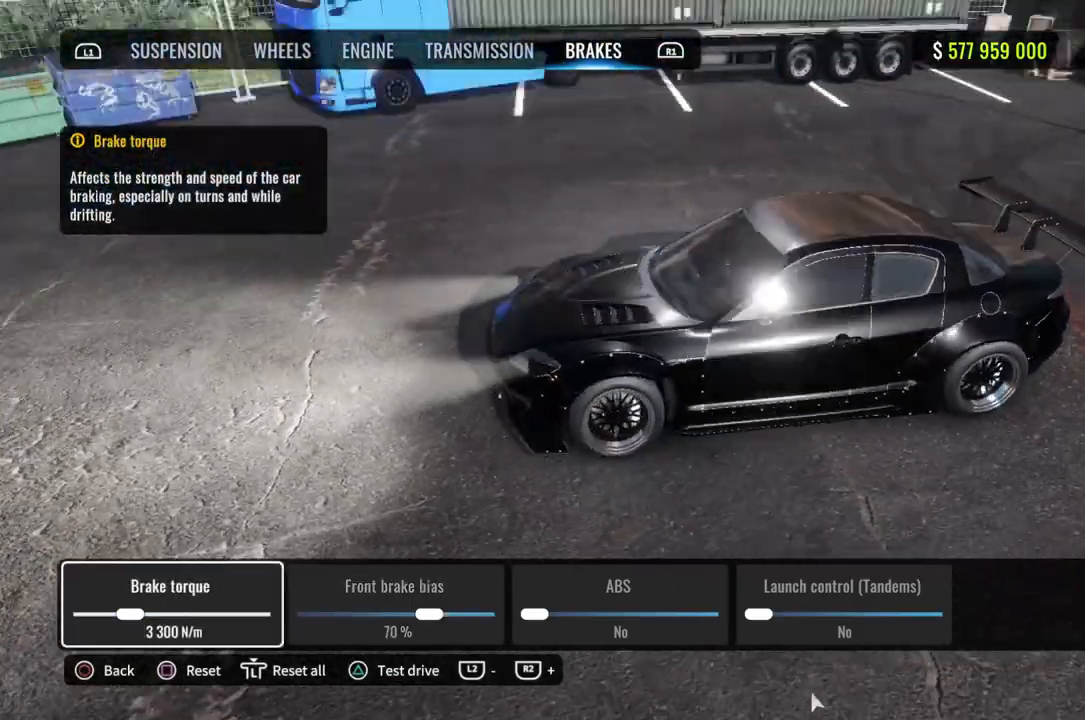
{"buttons": [], "left_stick": "center", "right_stick": "up-right", "events": [[50, "right_stick", "up"], [133, "right_stick", "left"], [250, "right_stick", "up"], [333, "right_stick", "center"], [467, "right_stick", "up-right"]]}
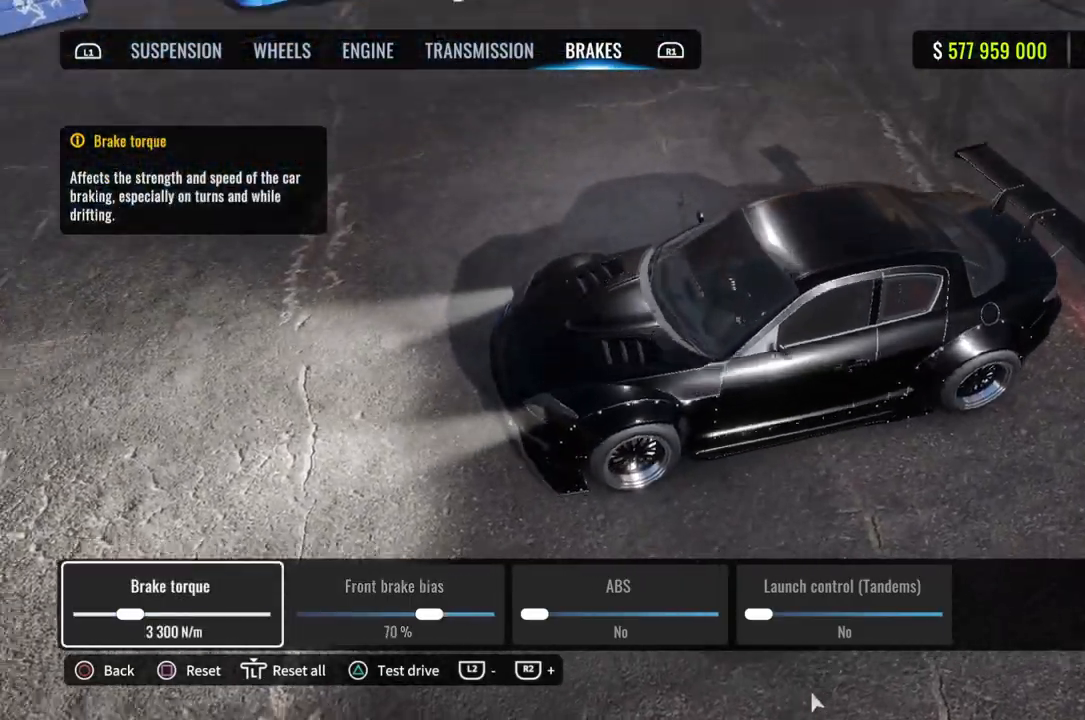
{"buttons": [], "left_stick": "center", "right_stick": "center", "events": [[67, "right_stick", "center"], [200, "right_stick", "up-right"], [267, "right_stick", "center"], [400, "right_stick", "up-right"], [500, "right_stick", "center"]]}
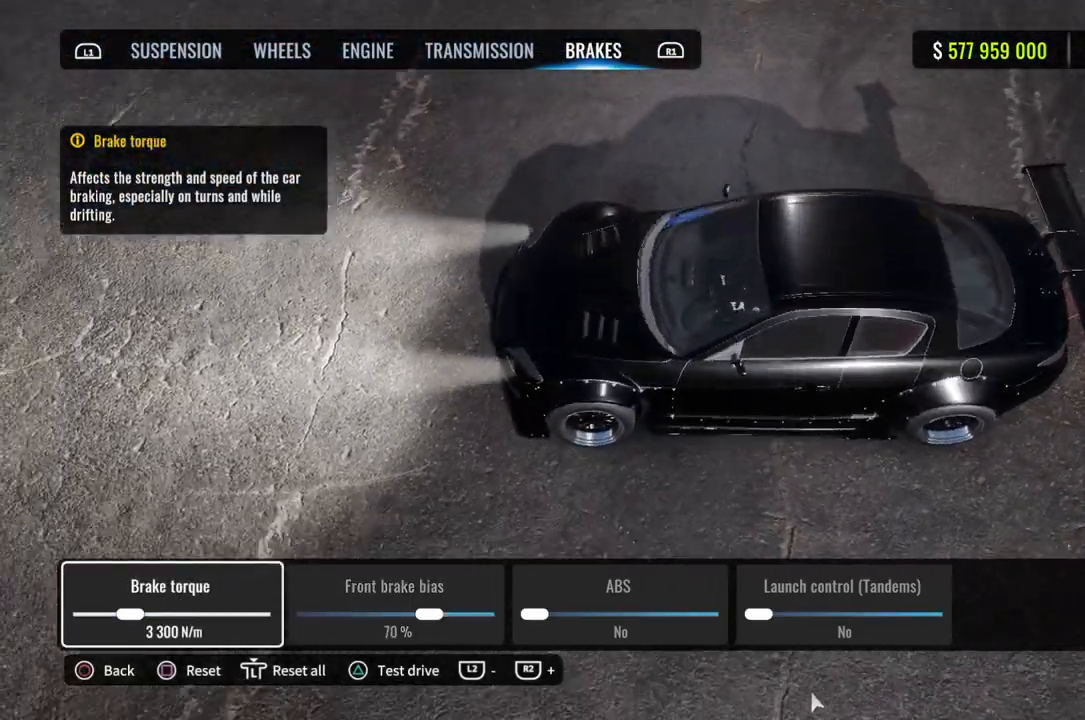
{"buttons": [], "left_stick": "center", "right_stick": "center", "events": [[33, "right_stick", "down-left"], [83, "right_stick", "center"], [133, "right_stick", "up-right"], [217, "right_stick", "center"]]}
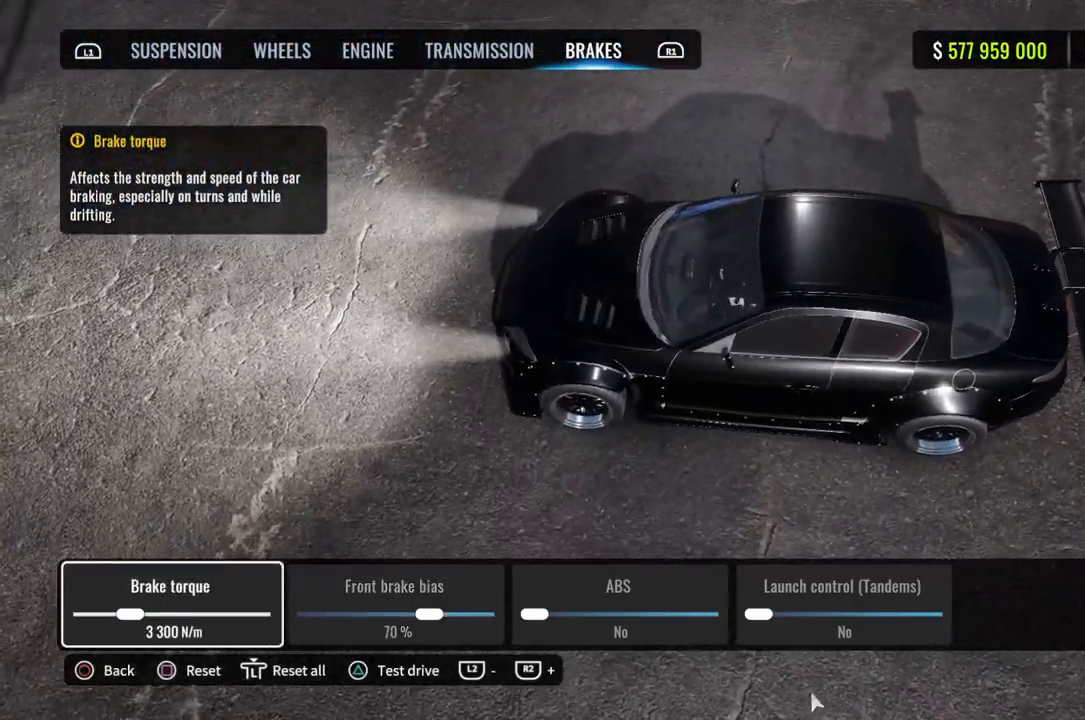
{"buttons": [], "left_stick": "center", "right_stick": "down-left", "events": [[150, "right_stick", "left"], [333, "right_stick", "center"], [417, "right_stick", "down-left"]]}
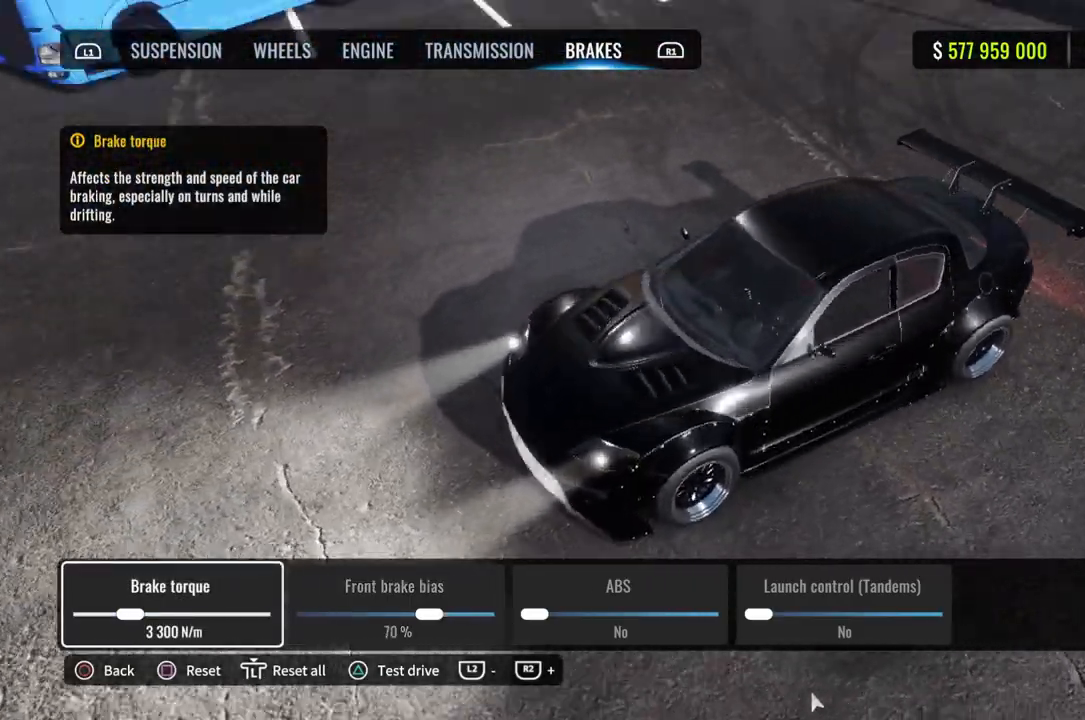
{"buttons": [], "left_stick": "center", "right_stick": "right", "events": [[100, "right_stick", "center"], [267, "right_stick", "right"]]}
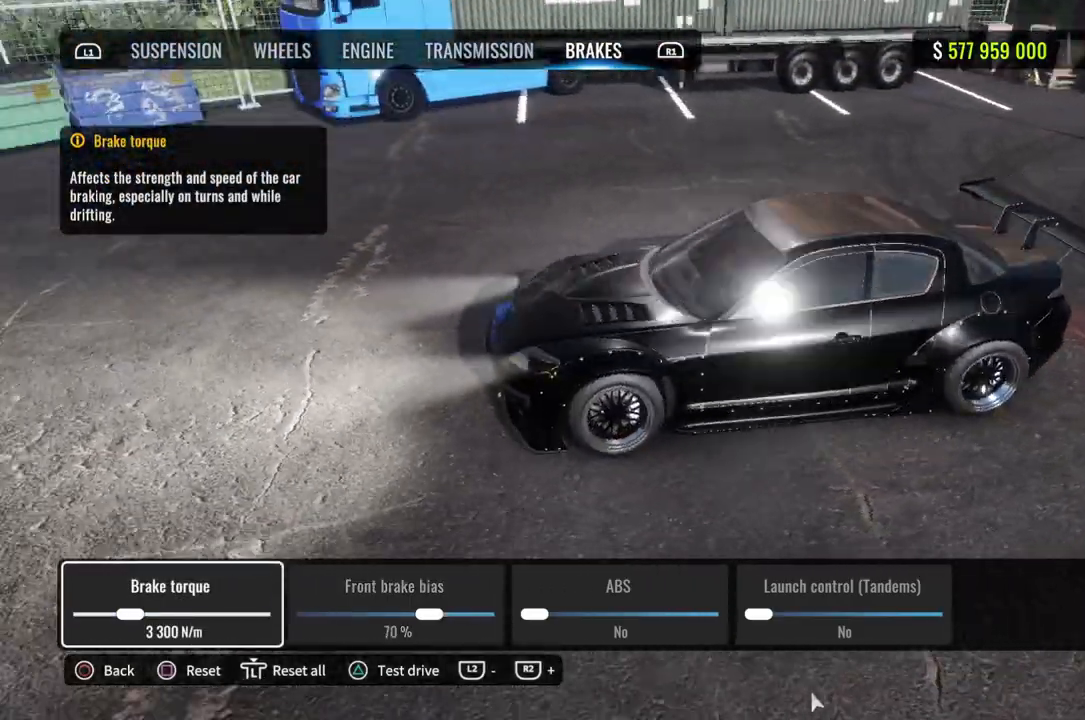
{"buttons": [], "left_stick": "center", "right_stick": "center", "events": [[417, "right_stick", "center"]]}
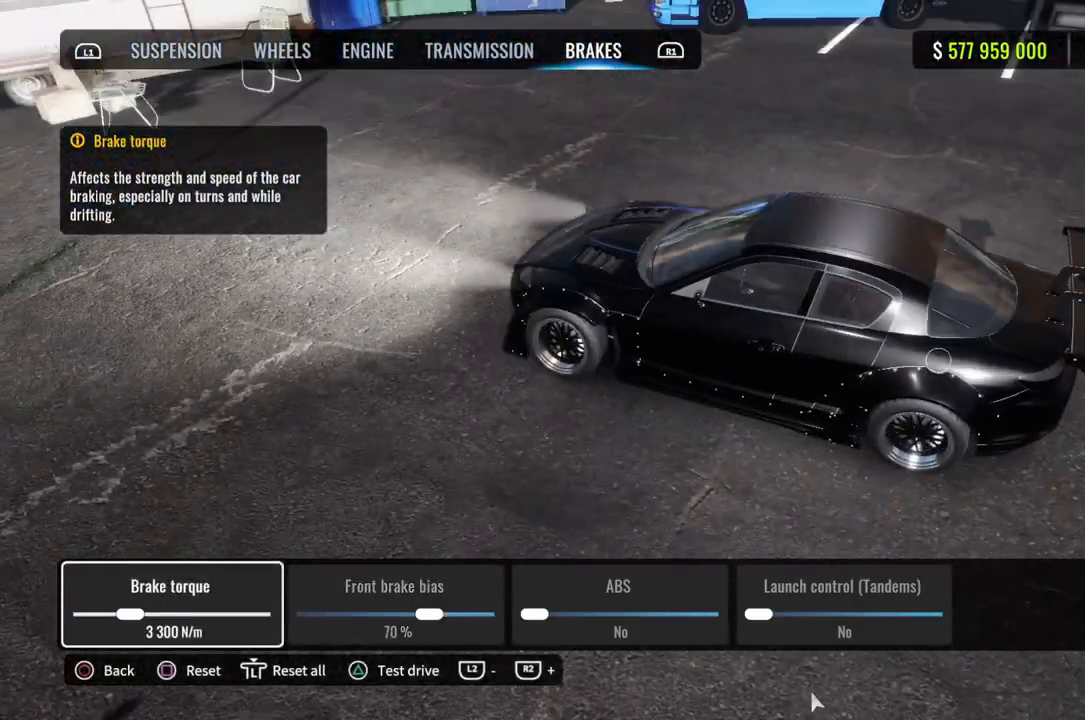
{"buttons": [], "left_stick": "center", "right_stick": "up", "events": [[267, "right_stick", "left"], [400, "right_stick", "up"]]}
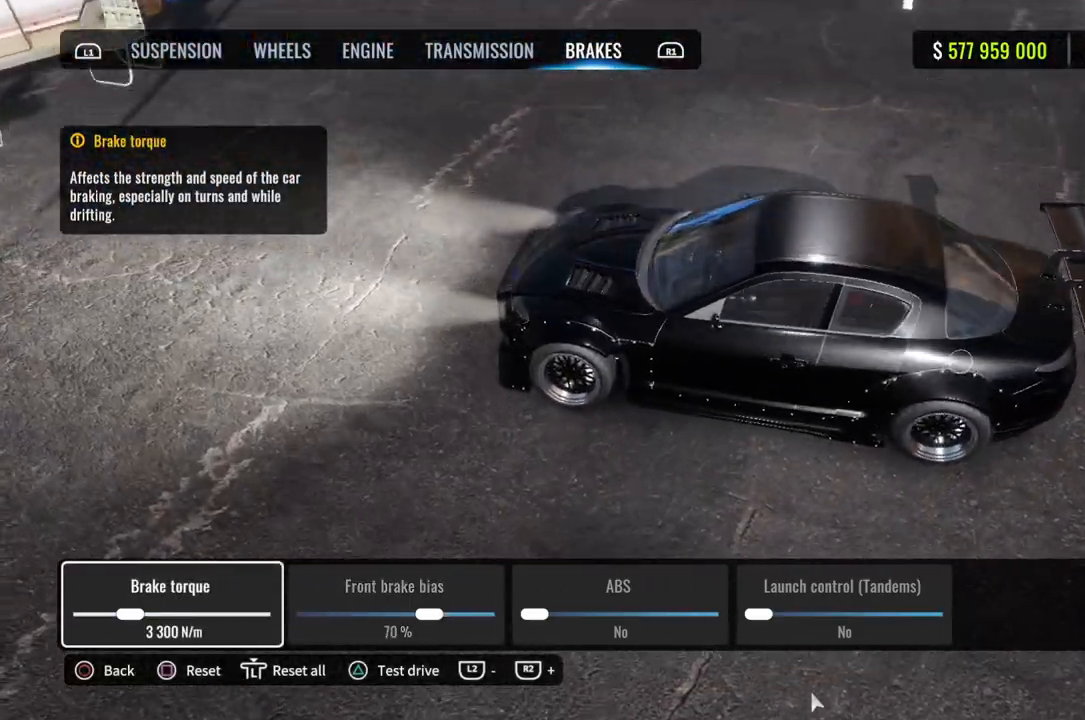
{"buttons": [], "left_stick": "center", "right_stick": "down-left", "events": [[33, "right_stick", "left"], [133, "right_stick", "center"], [250, "right_stick", "left"], [350, "right_stick", "center"], [450, "right_stick", "down-left"]]}
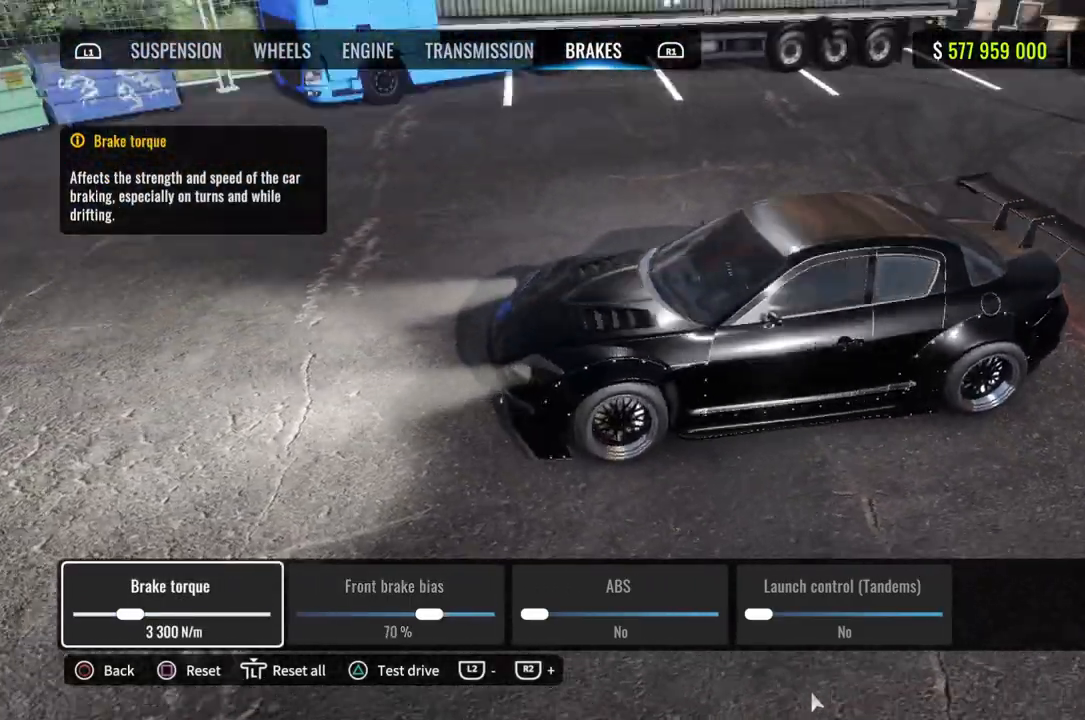
{"buttons": [], "left_stick": "center", "right_stick": "down-left", "events": [[67, "right_stick", "center"], [167, "right_stick", "down-left"], [283, "right_stick", "center"], [417, "right_stick", "down-left"]]}
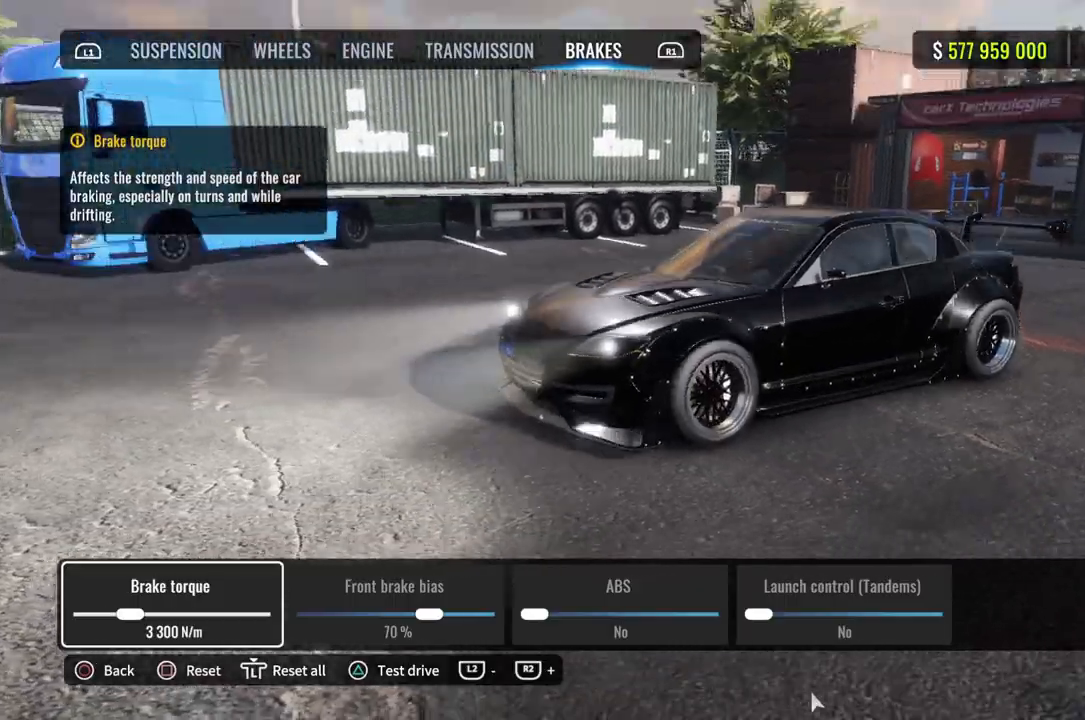
{"buttons": [], "left_stick": "center", "right_stick": "right", "events": [[17, "right_stick", "center"], [67, "right_stick", "up"], [133, "right_stick", "center"], [267, "right_stick", "down-right"], [317, "right_stick", "right"]]}
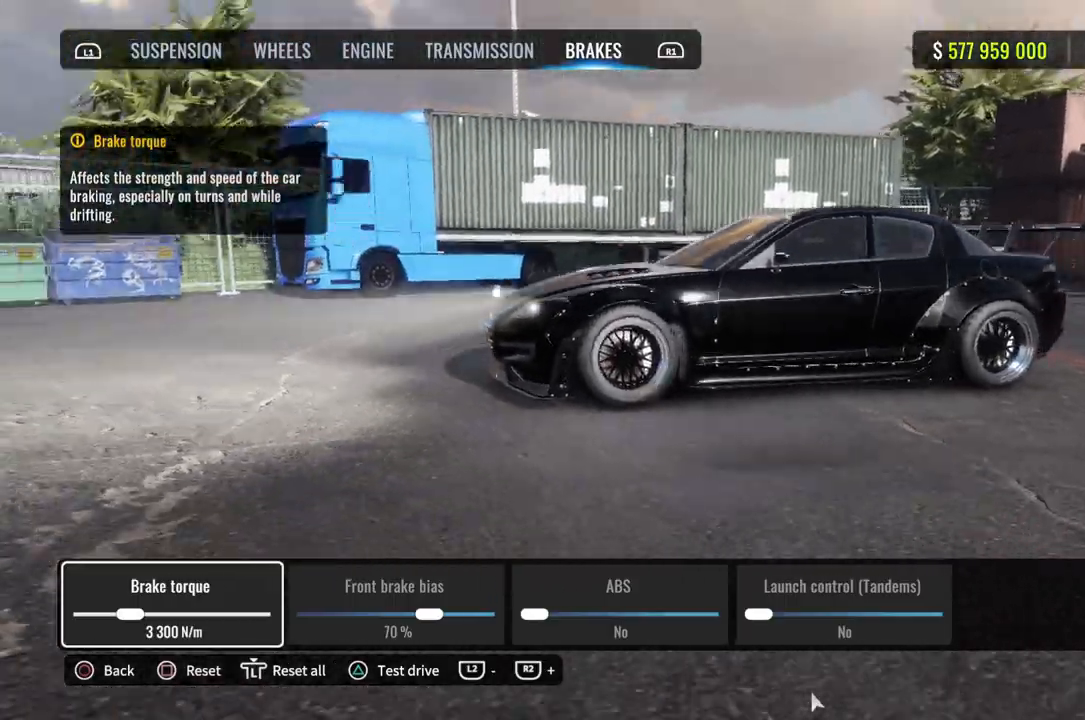
{"buttons": [], "left_stick": "center", "right_stick": "up-right", "events": [[333, "right_stick", "up-right"]]}
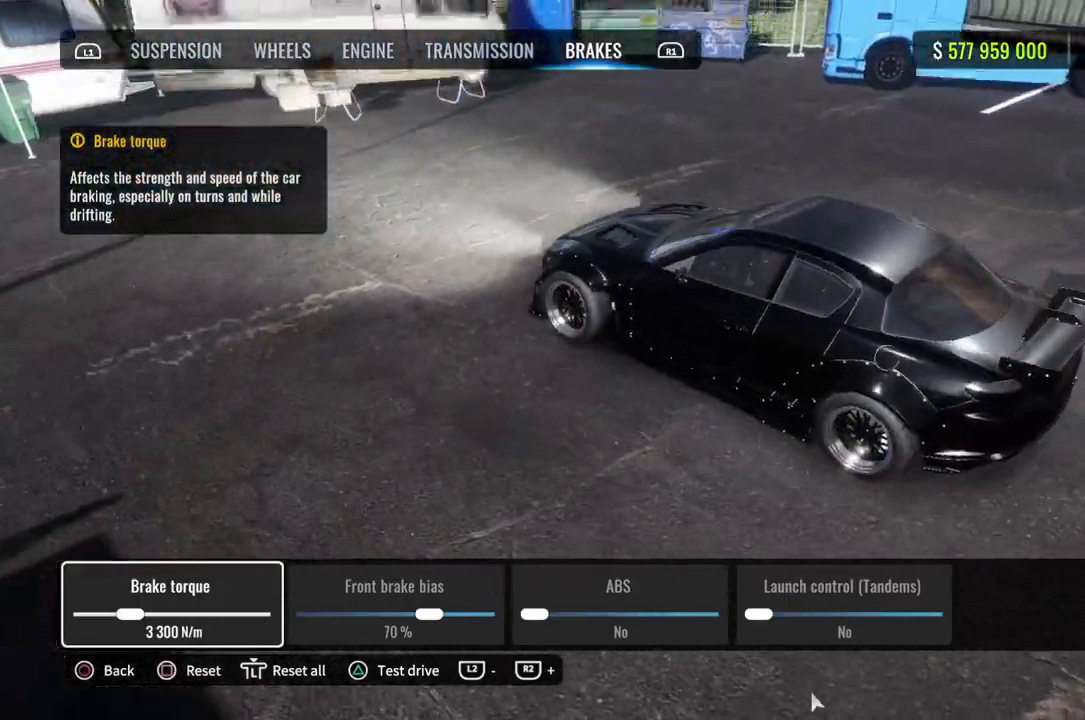
{"buttons": [], "left_stick": "center", "right_stick": "left", "events": [[300, "right_stick", "up-left"], [383, "right_stick", "left"]]}
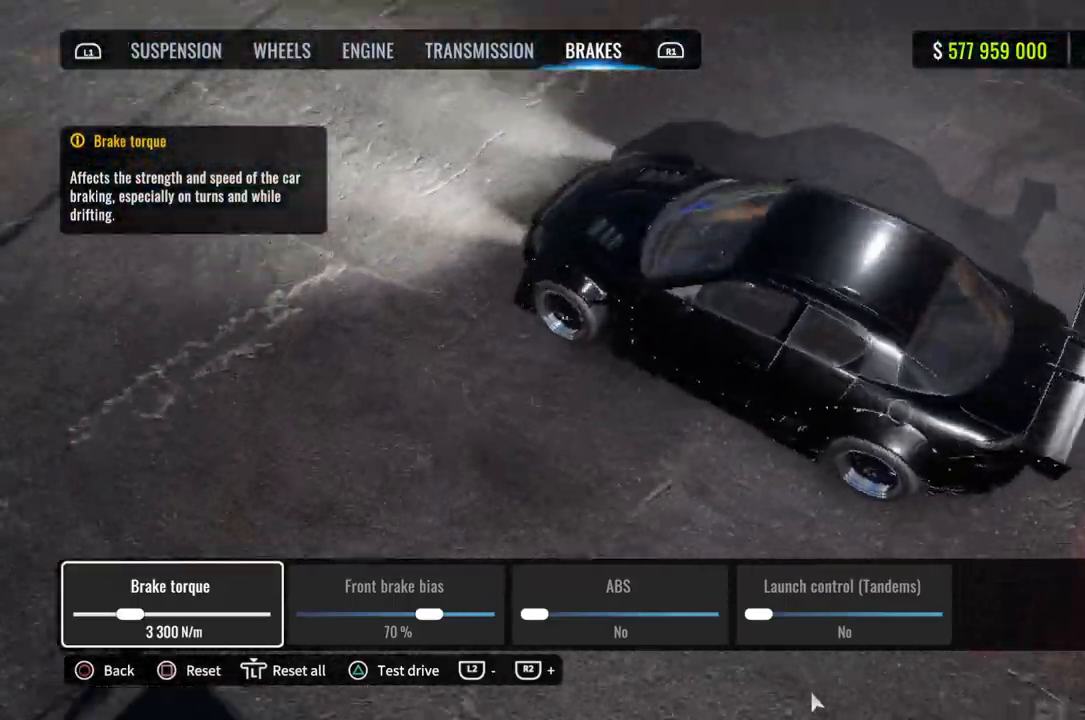
{"buttons": [], "left_stick": "center", "right_stick": "right", "events": [[233, "right_stick", "down-left"], [417, "right_stick", "center"], [500, "right_stick", "right"]]}
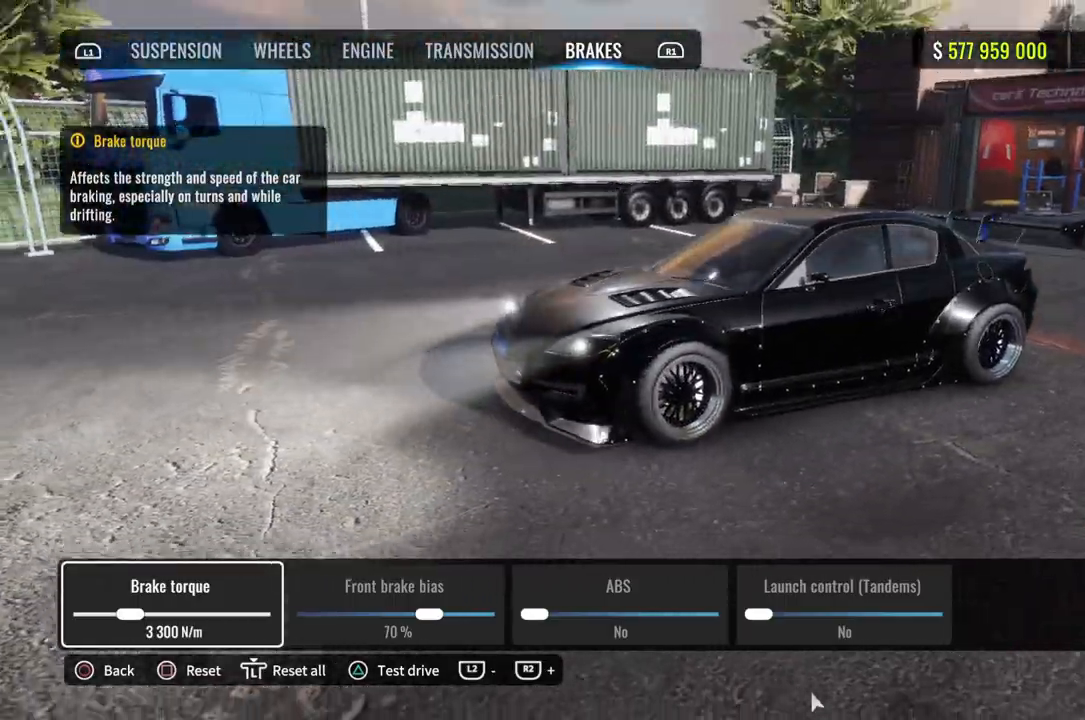
{"buttons": [], "left_stick": "center", "right_stick": "left", "events": [[183, "right_stick", "up-right"], [450, "right_stick", "left"]]}
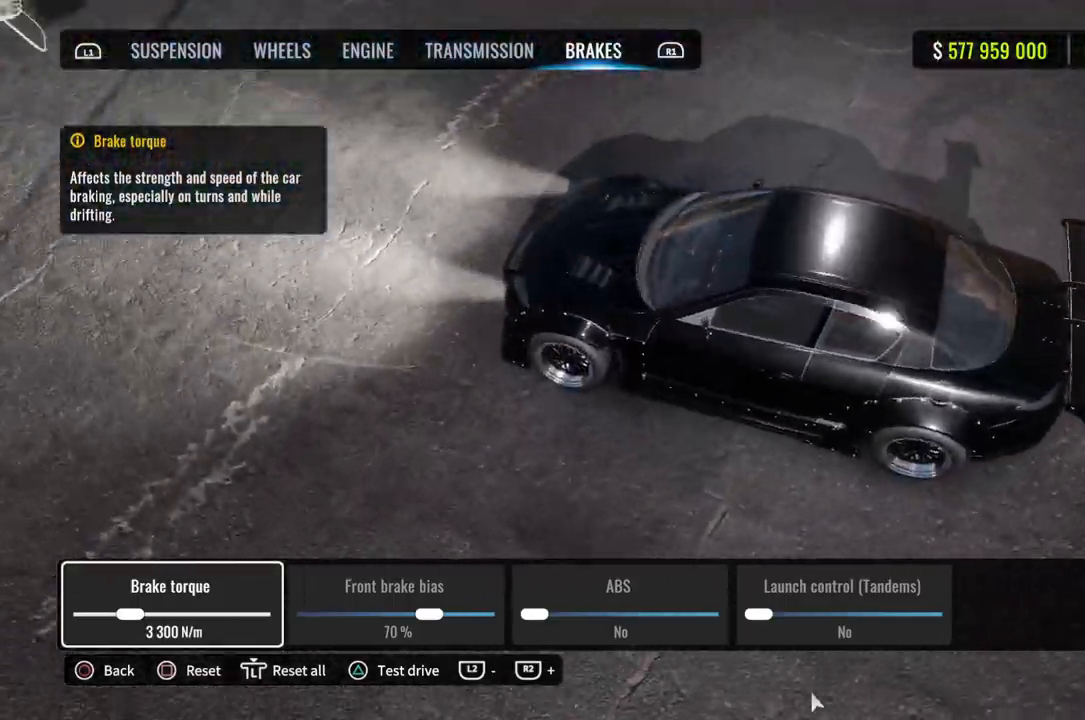
{"buttons": [], "left_stick": "center", "right_stick": "left", "events": [[100, "right_stick", "up"], [233, "right_stick", "left"], [350, "right_stick", "up"], [400, "right_stick", "center"], [450, "right_stick", "left"]]}
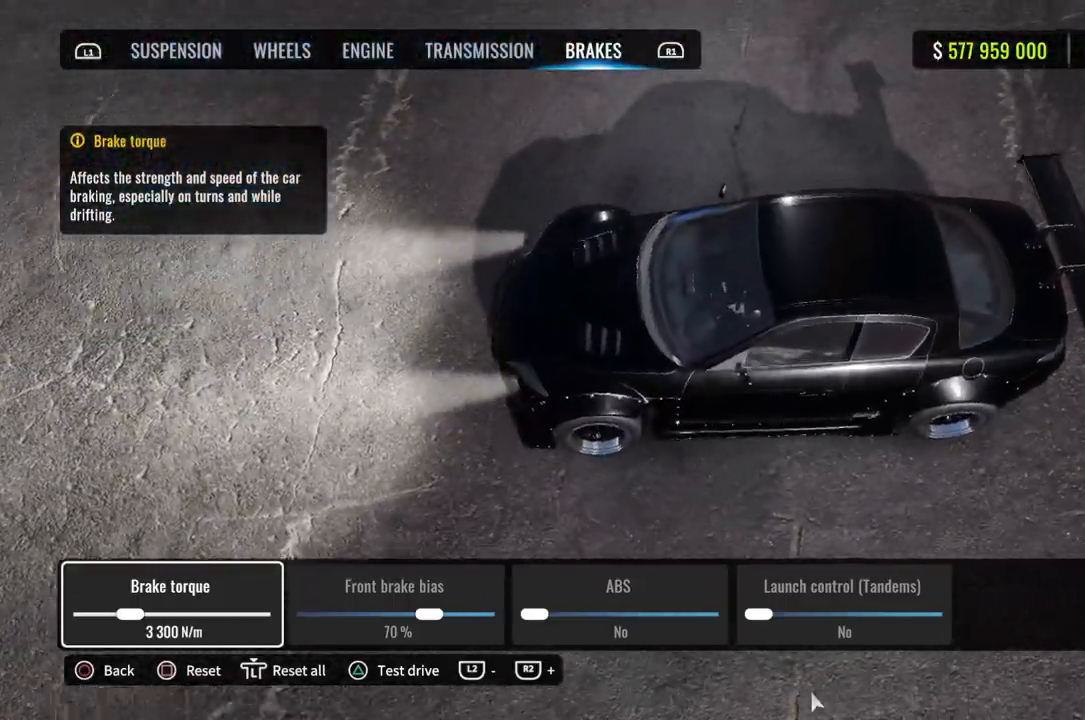
{"buttons": [], "left_stick": "center", "right_stick": "center", "events": [[67, "right_stick", "up"], [117, "right_stick", "center"], [167, "right_stick", "left"], [250, "right_stick", "center"], [383, "right_stick", "down-left"], [483, "right_stick", "center"]]}
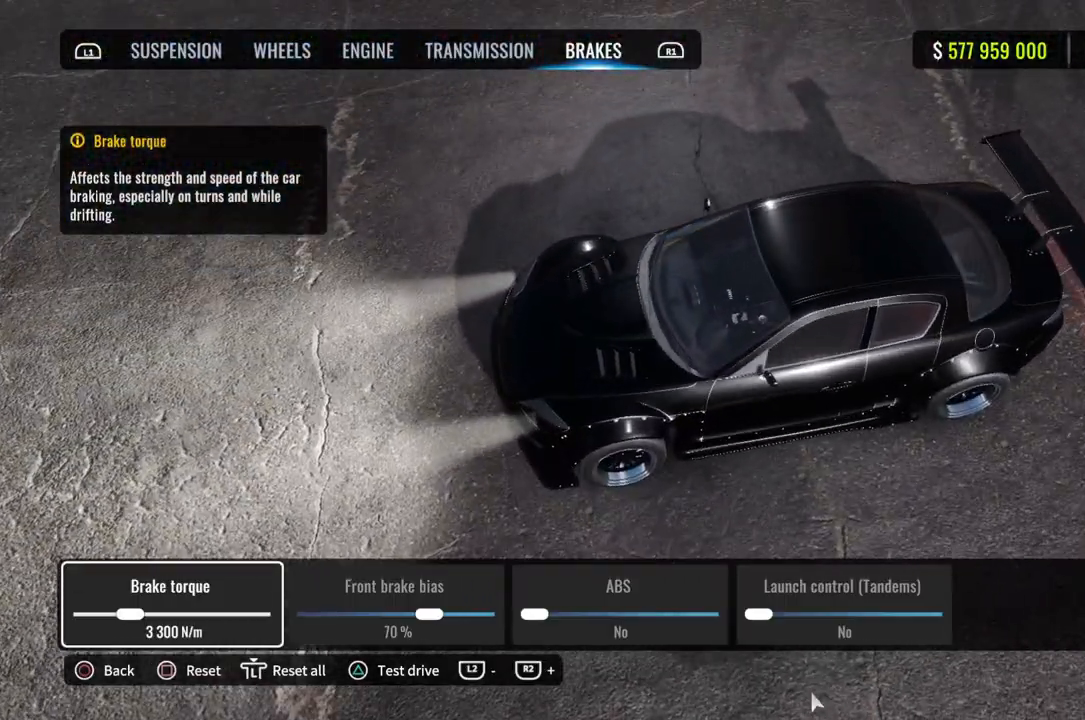
{"buttons": [], "left_stick": "center", "right_stick": "down-right", "events": [[133, "right_stick", "down-left"], [250, "right_stick", "down-right"]]}
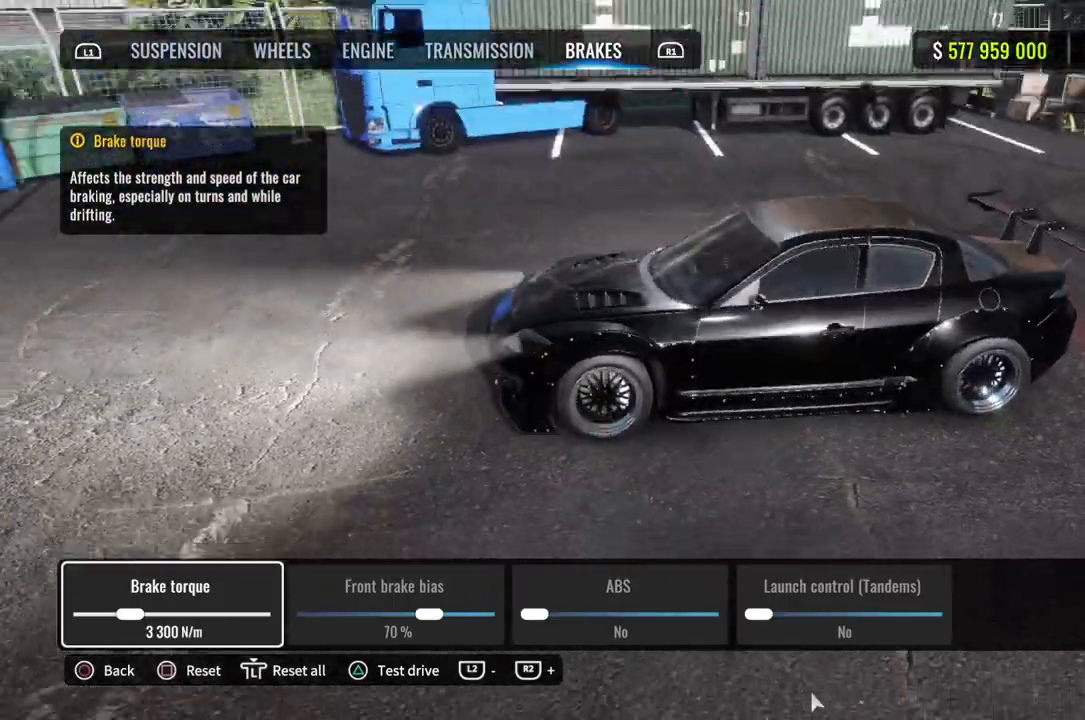
{"buttons": [], "left_stick": "center", "right_stick": "up-left", "events": [[67, "right_stick", "down"], [183, "right_stick", "center"], [367, "right_stick", "up-left"]]}
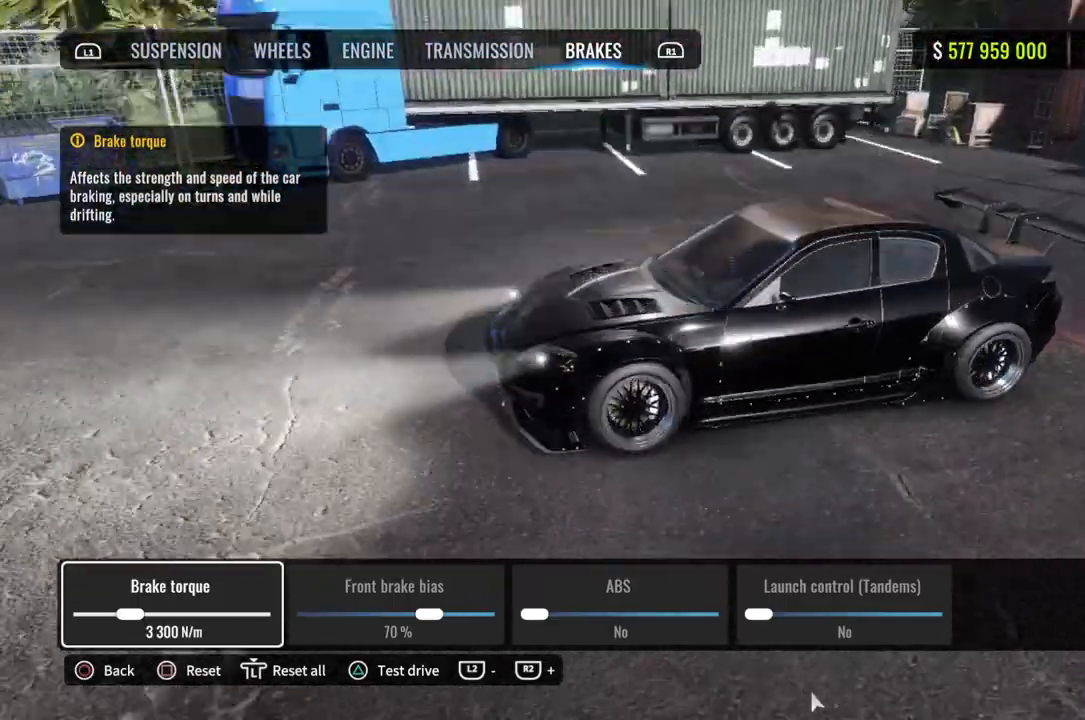
{"buttons": [], "left_stick": "center", "right_stick": "center", "events": [[117, "right_stick", "down-left"], [217, "right_stick", "center"]]}
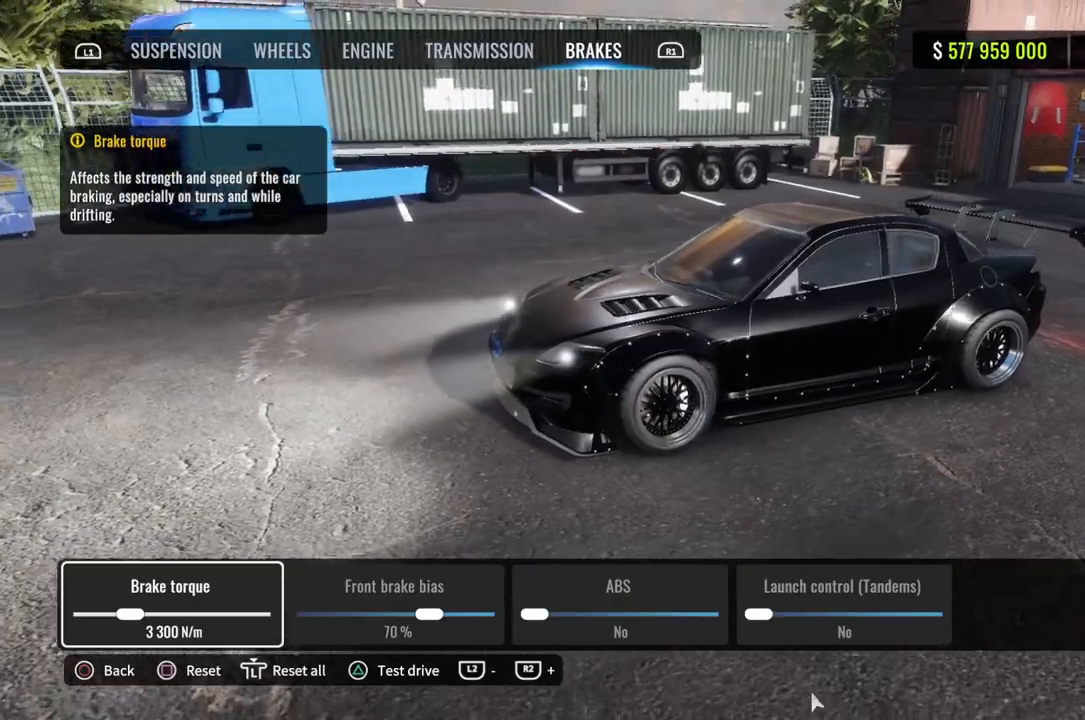
{"buttons": [], "left_stick": "center", "right_stick": "center", "events": []}
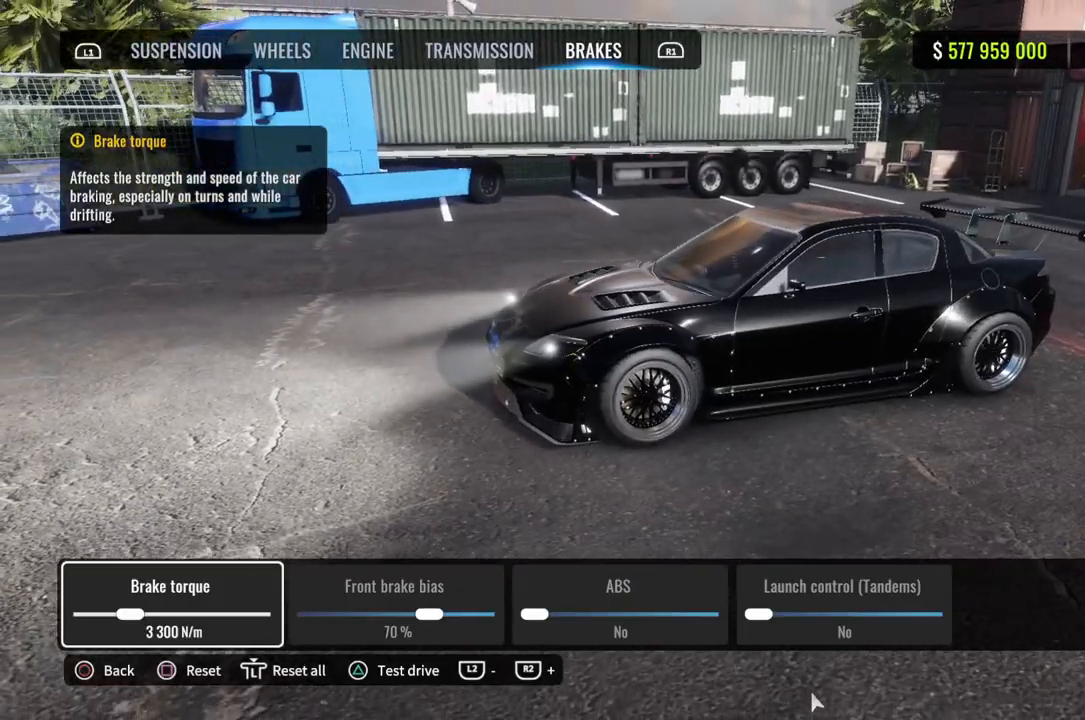
{"buttons": [], "left_stick": "center", "right_stick": "center", "events": [[100, "right_stick", "up"], [300, "right_stick", "center"]]}
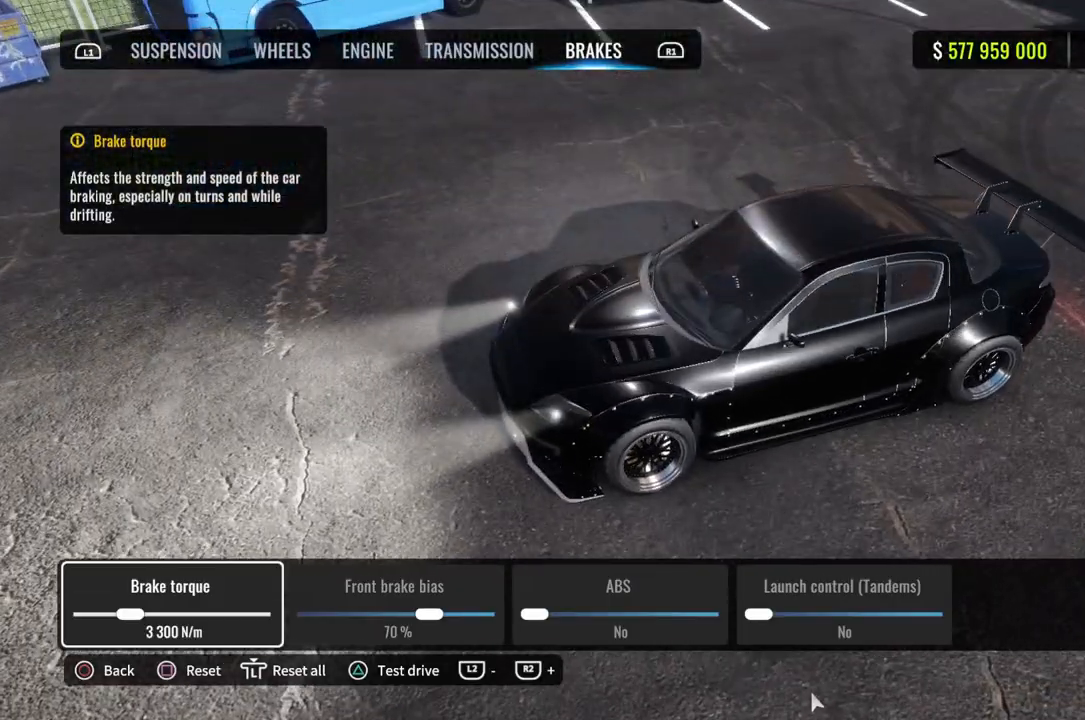
{"buttons": [], "left_stick": "center", "right_stick": "center", "events": [[83, "right_stick", "down"], [417, "right_stick", "center"]]}
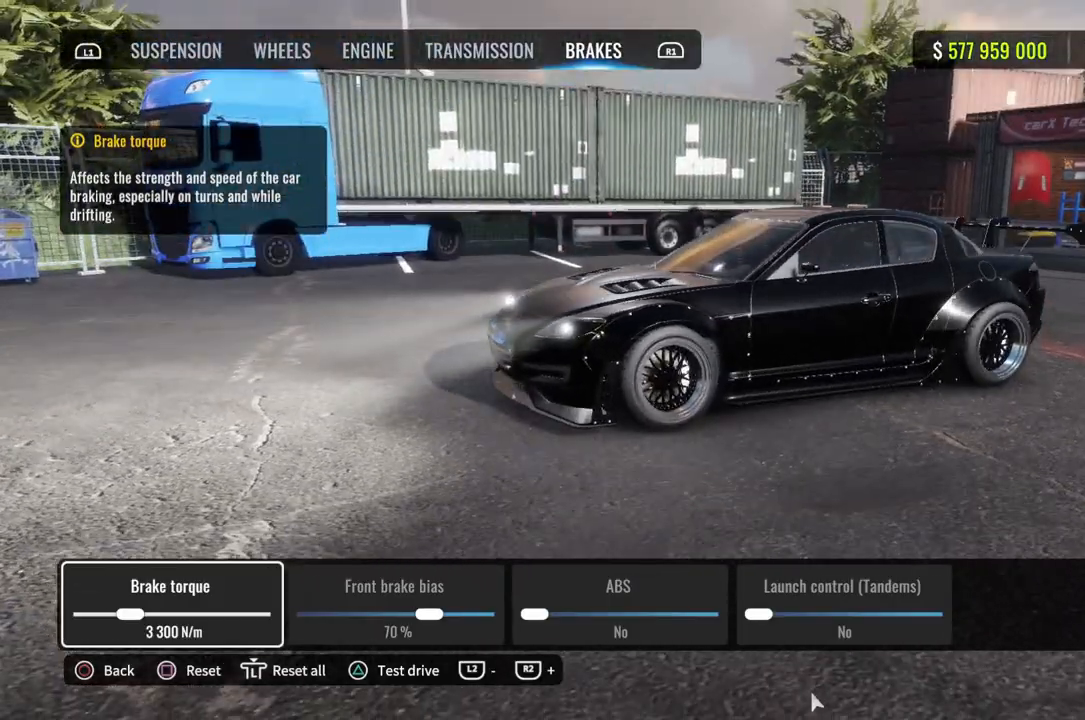
{"buttons": [], "left_stick": "center", "right_stick": "center", "events": [[67, "right_stick", "up-right"], [233, "right_stick", "center"], [350, "right_stick", "down"], [467, "right_stick", "center"]]}
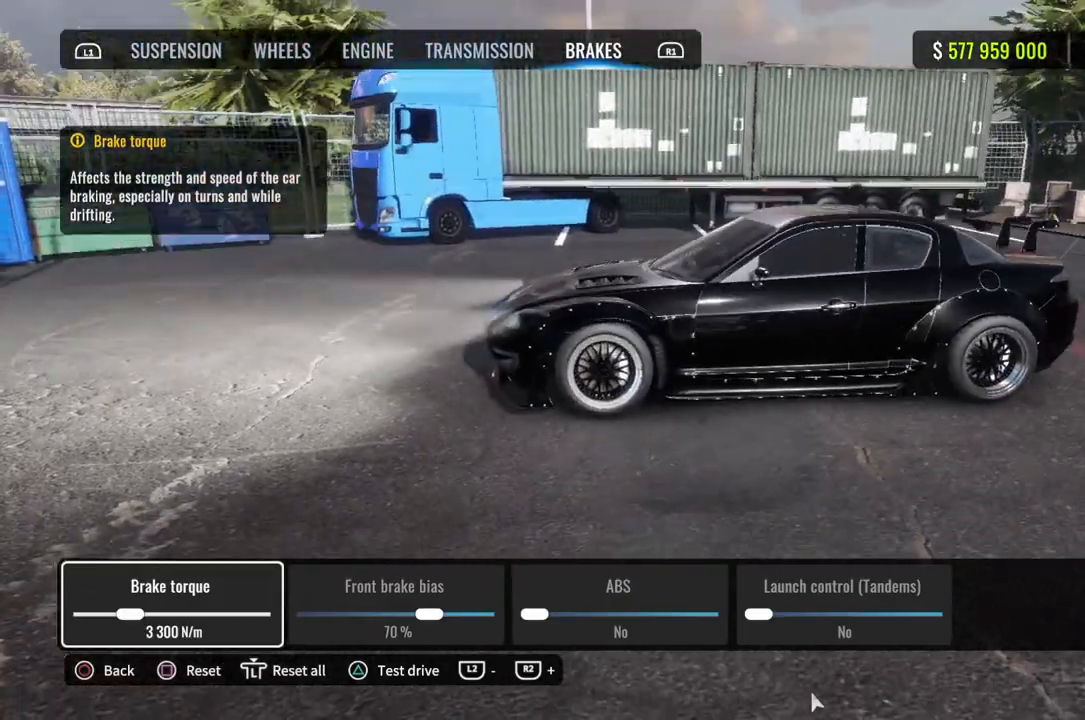
{"buttons": [], "left_stick": "center", "right_stick": "center", "events": [[17, "right_stick", "up-right"], [117, "right_stick", "center"], [367, "right_stick", "left"], [433, "right_stick", "center"]]}